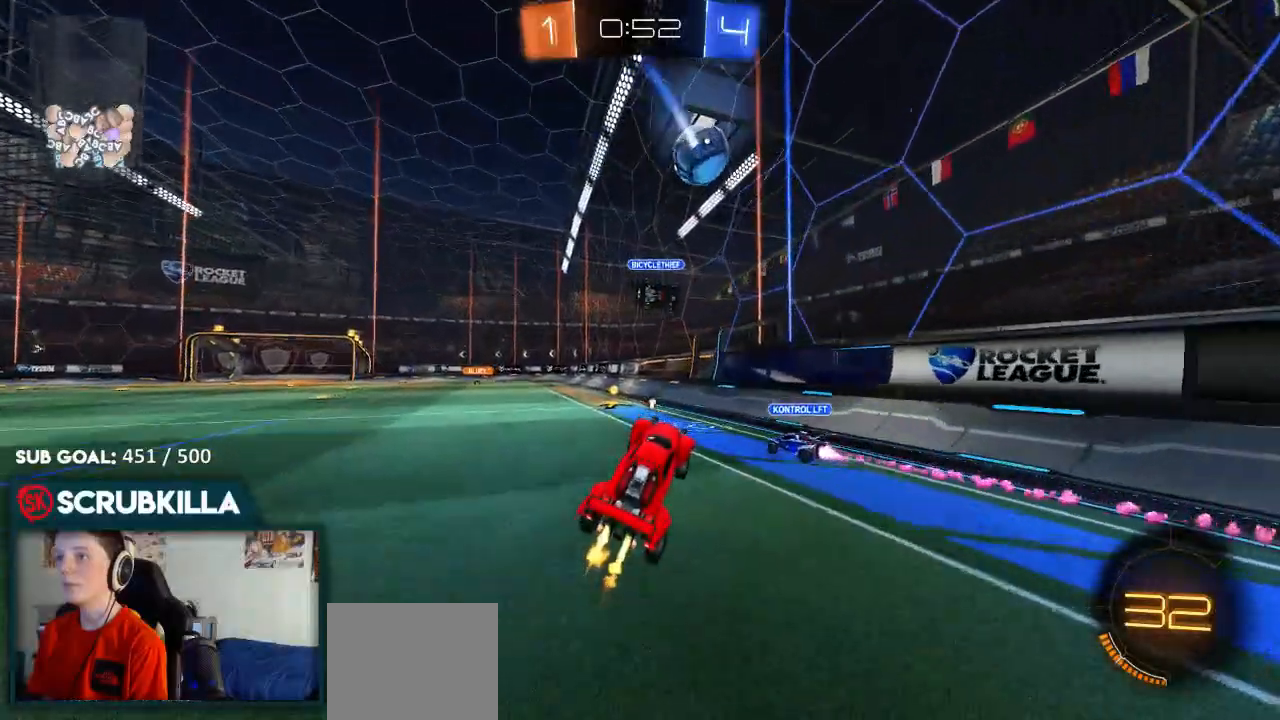
Gameplay with a controller (Xbox layout); each line is a JSON object with the inputs held at the frame after it. "events" lists button and stick changes between this image and that frame as [ms after this image, input, new state], when the widget could be followed in between.
{"buttons": ["B", "R2"], "left_stick": "left", "right_stick": "center", "events": [[17, "B", "down"], [17, "left_stick", "center"], [83, "Y", "up"], [233, "B", "up"], [233, "left_stick", "left"], [367, "B", "down"], [367, "left_stick", "center"], [483, "left_stick", "left"]]}
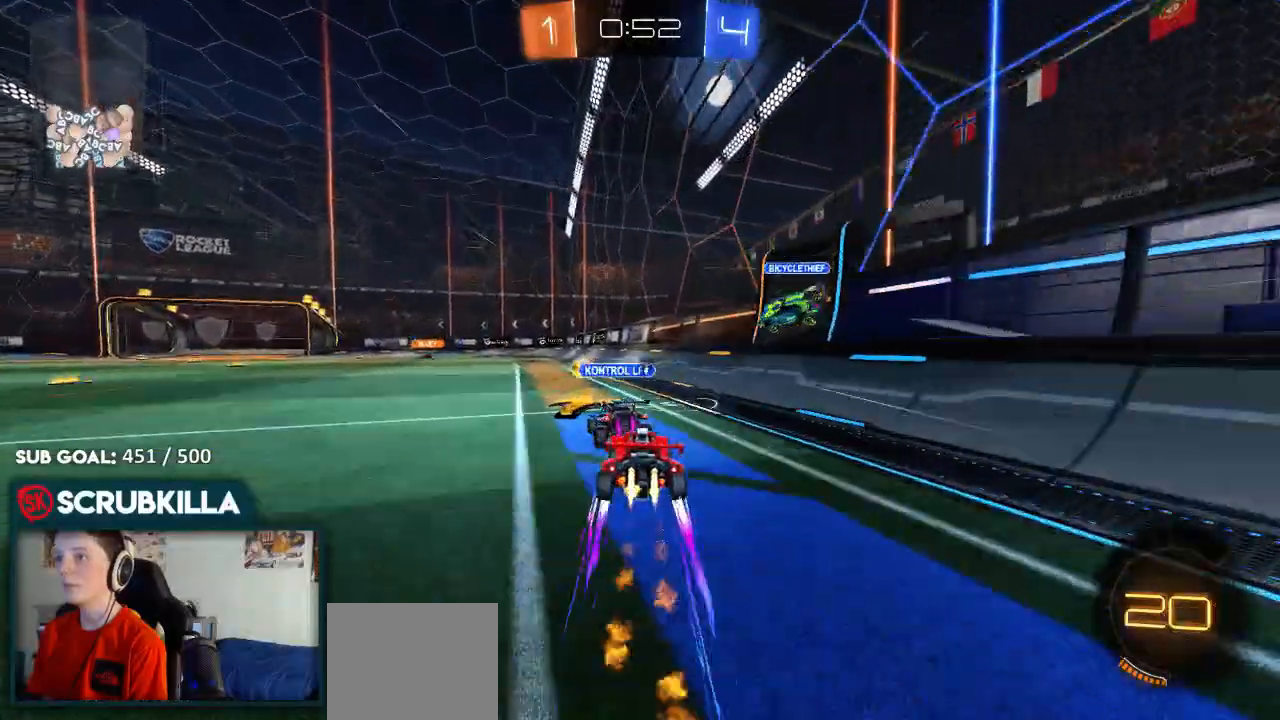
{"buttons": ["B", "R2"], "left_stick": "right", "right_stick": "center"}
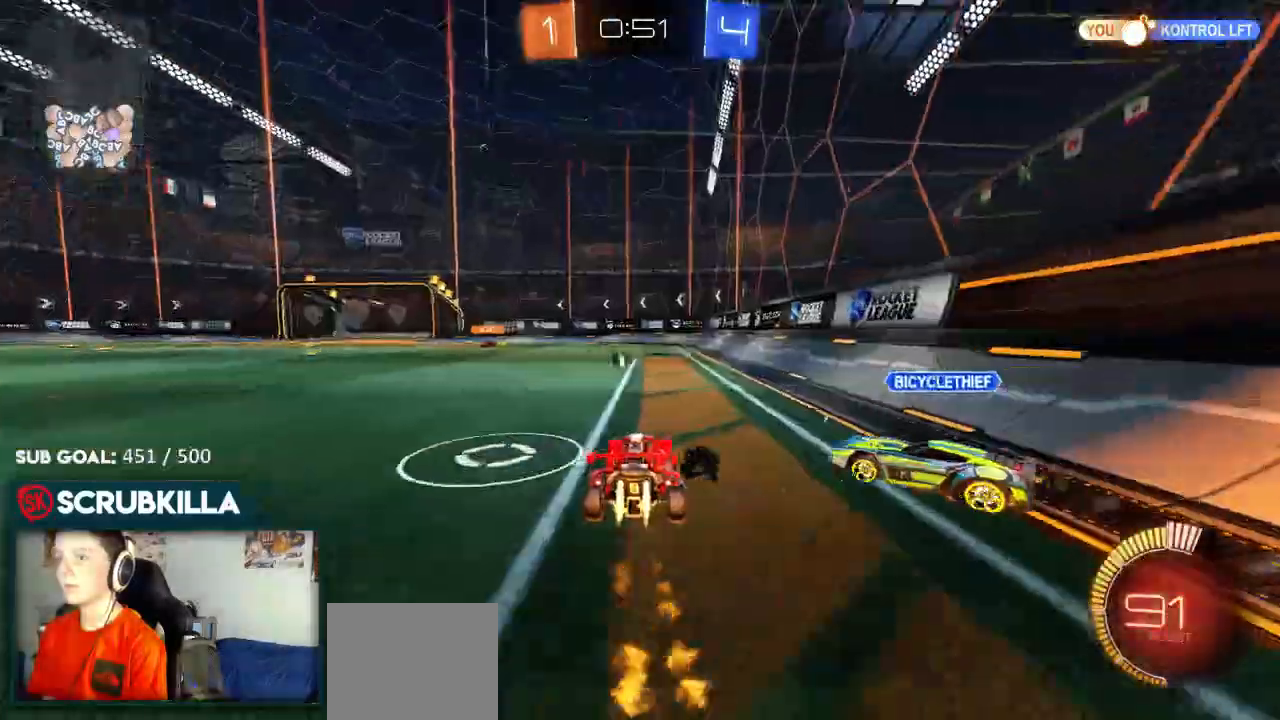
{"buttons": ["Y", "R2"], "left_stick": "up-left", "right_stick": "center", "events": [[33, "left_stick", "center"], [117, "B", "up"], [183, "A", "down"], [250, "A", "up"], [283, "left_stick", "up"], [317, "A", "down"], [400, "left_stick", "up-left"], [450, "A", "up"], [450, "Y", "down"]]}
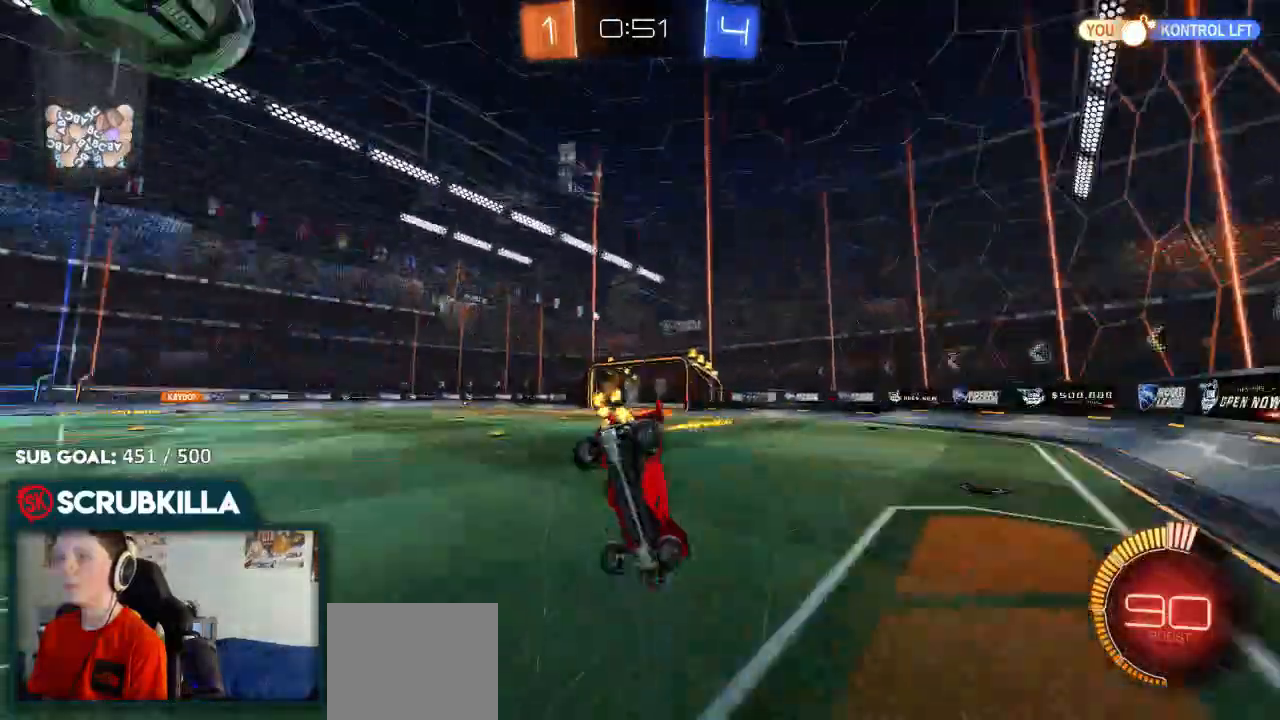
{"buttons": ["R2"], "left_stick": "down-left", "right_stick": "center"}
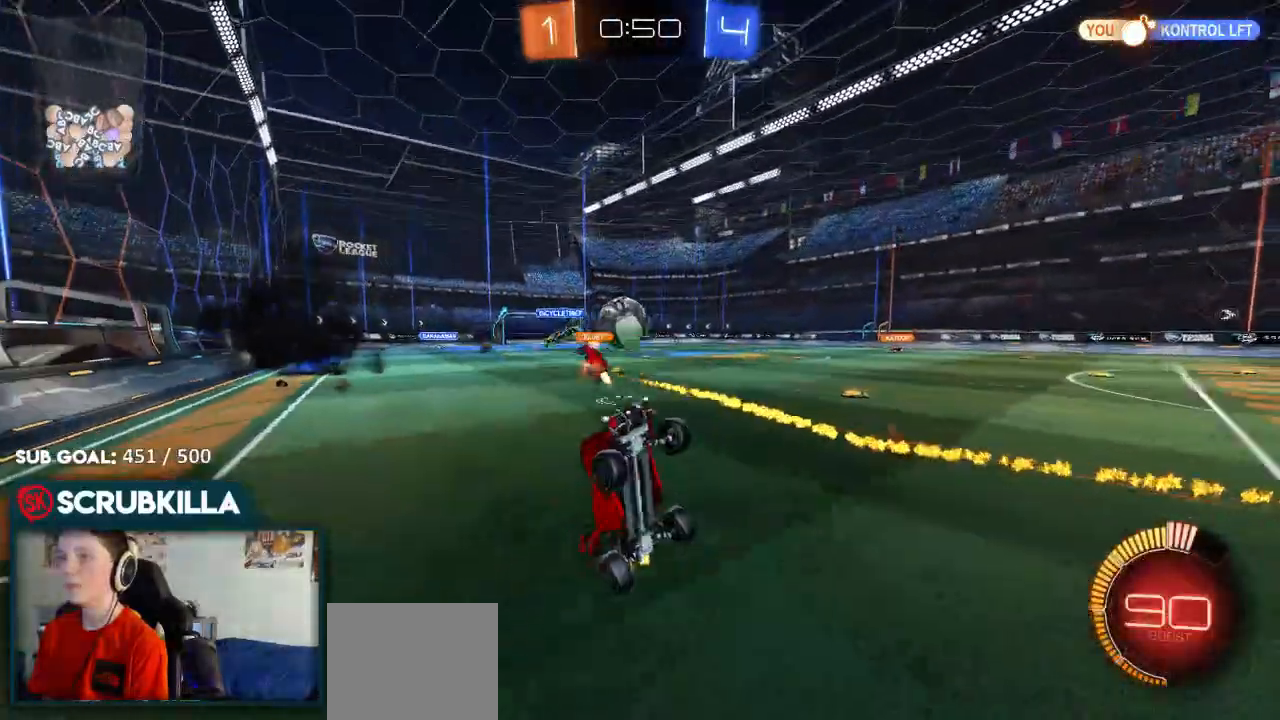
{"buttons": ["R2"], "left_stick": "left", "right_stick": "center", "events": [[283, "left_stick", "center"], [417, "left_stick", "left"]]}
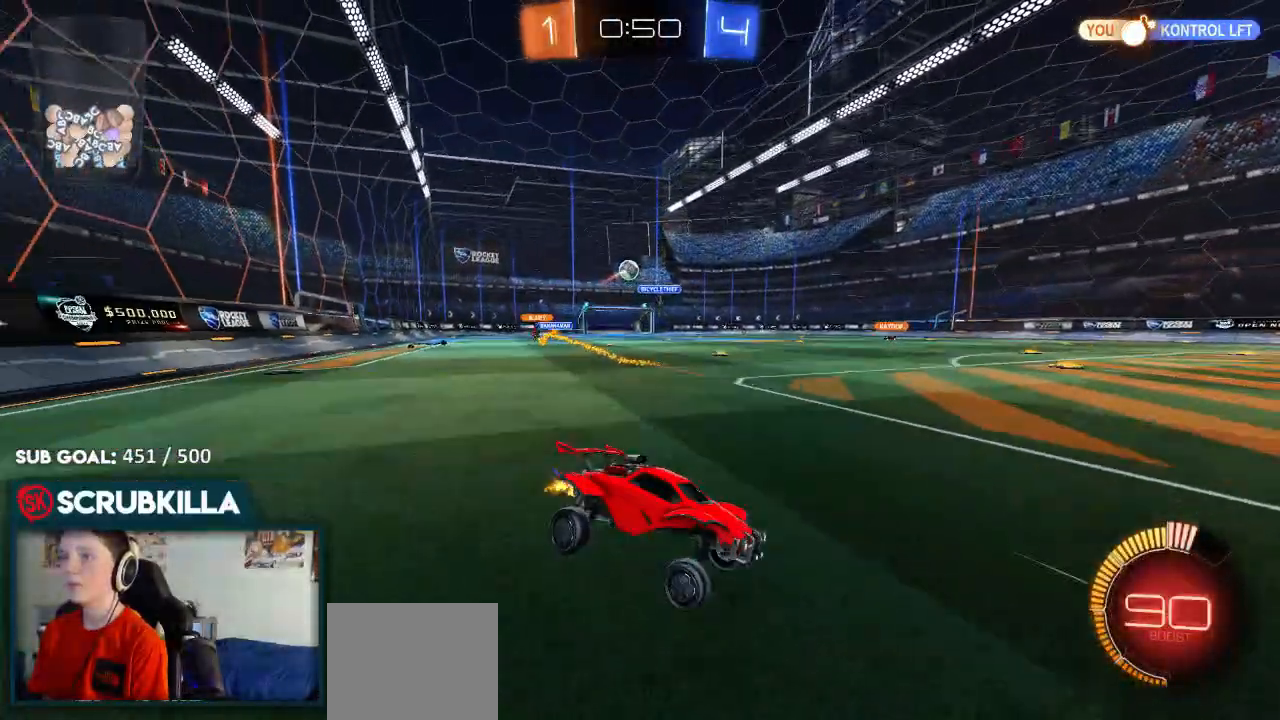
{"buttons": ["B", "R2"], "left_stick": "left", "right_stick": "center", "events": [[67, "X", "down"], [200, "X", "up"], [400, "B", "down"]]}
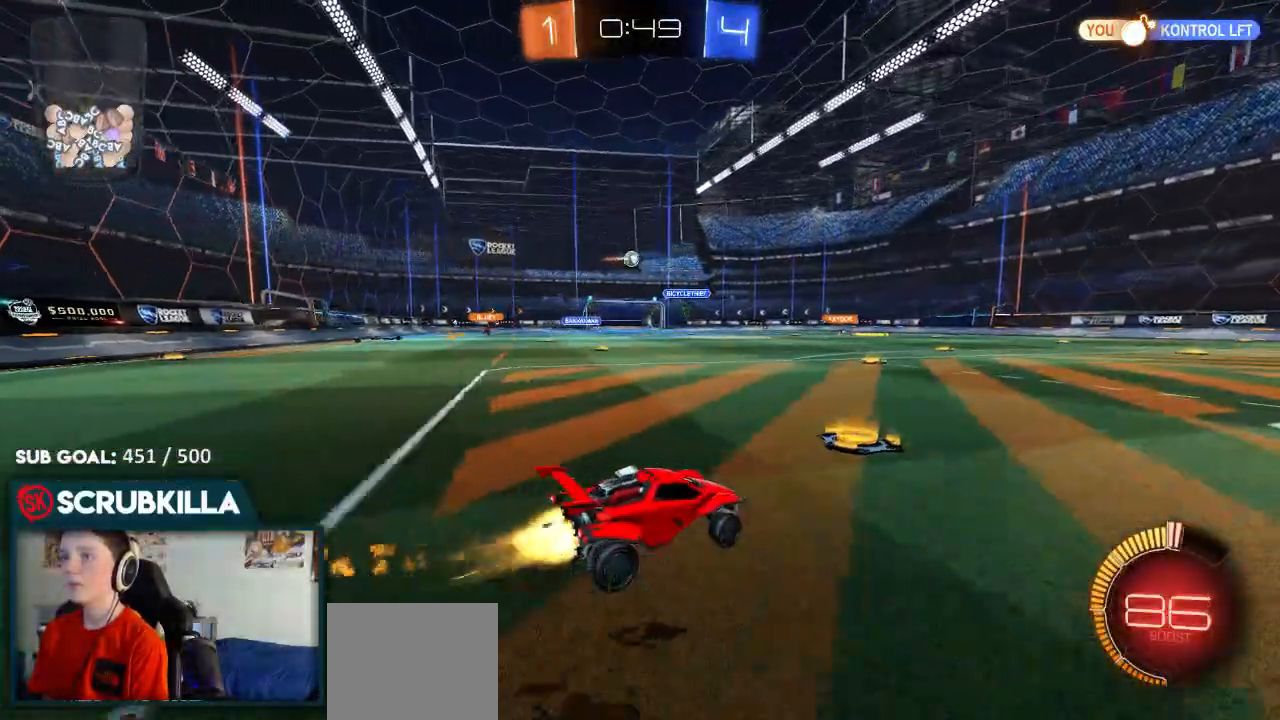
{"buttons": ["B", "R2"], "left_stick": "down", "right_stick": "center", "events": [[33, "left_stick", "down-left"], [283, "left_stick", "center"], [333, "left_stick", "down"]]}
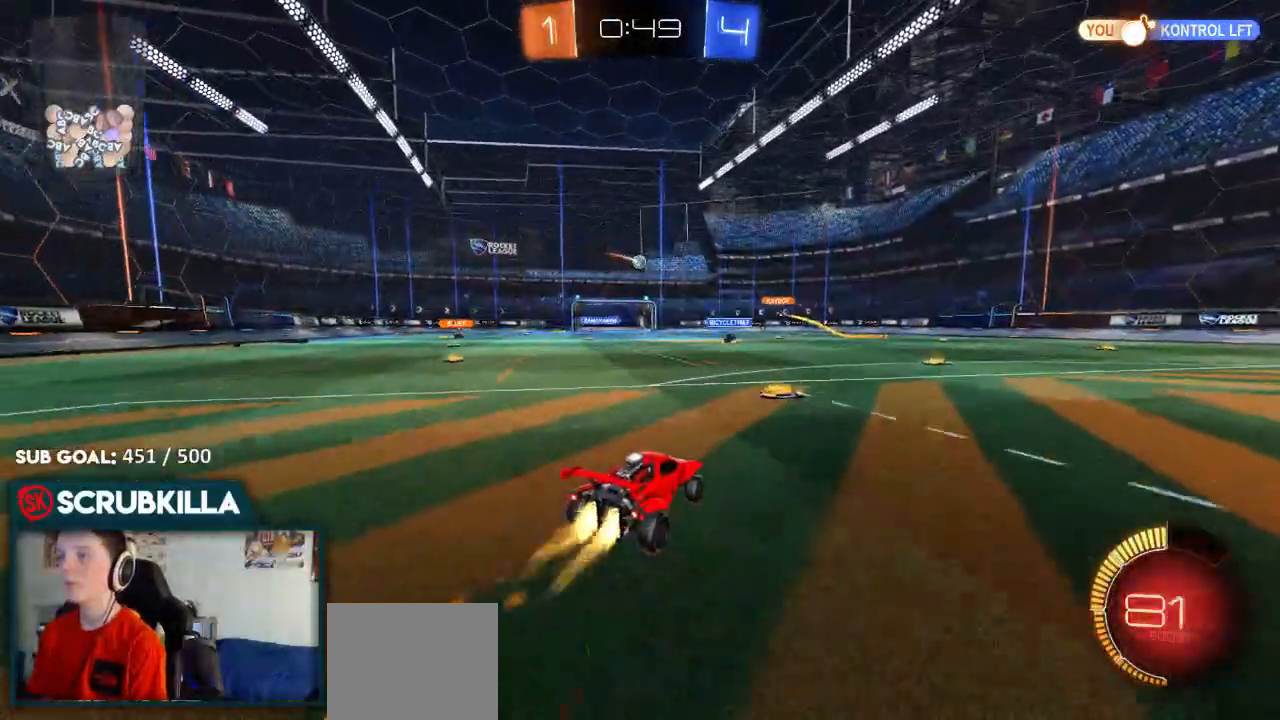
{"buttons": ["R2"], "left_stick": "right", "right_stick": "center", "events": [[50, "left_stick", "center"], [283, "left_stick", "down-left"], [417, "B", "up"], [417, "left_stick", "center"], [467, "left_stick", "right"]]}
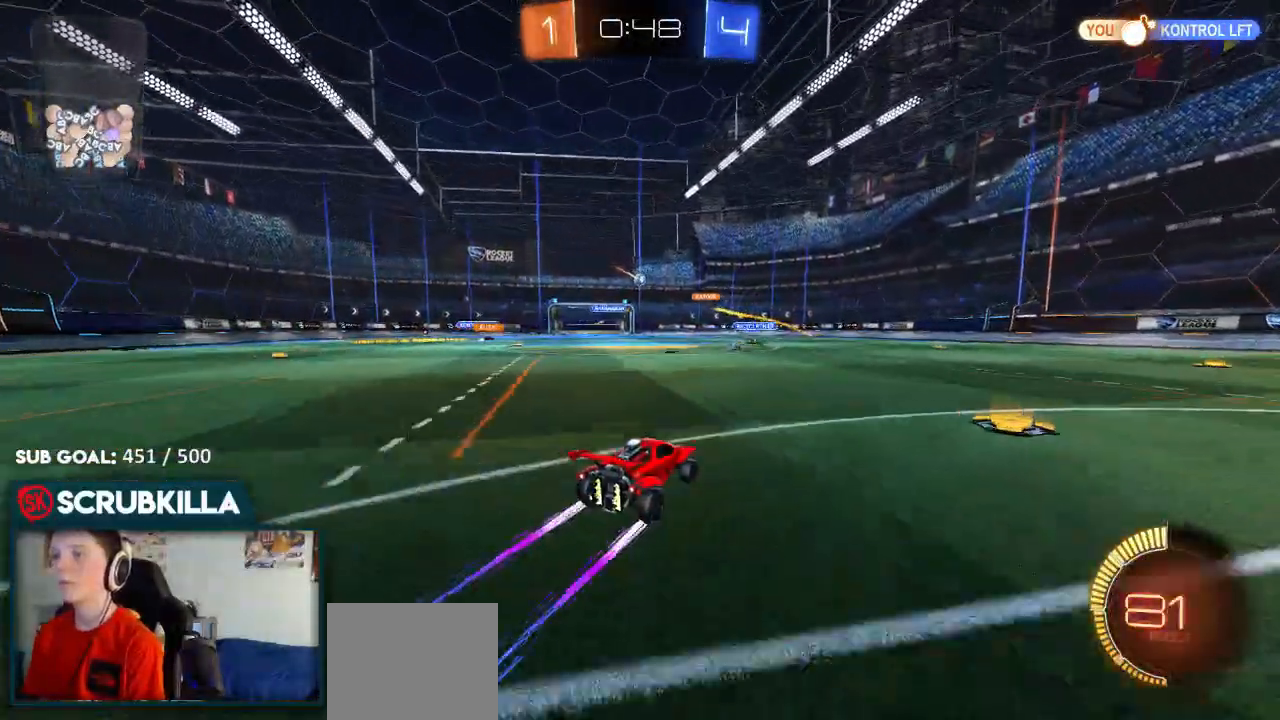
{"buttons": ["R2"], "left_stick": "down-left", "right_stick": "center", "events": [[50, "left_stick", "center"], [150, "left_stick", "down-left"]]}
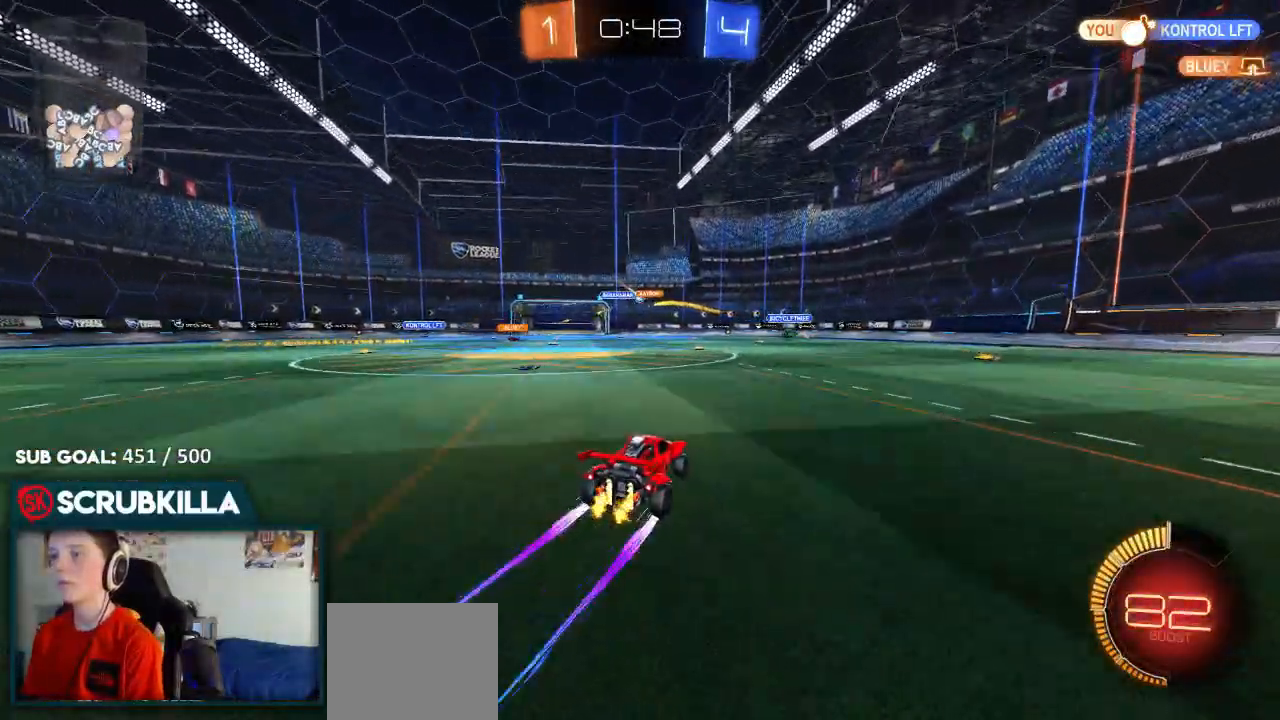
{"buttons": ["R2"], "left_stick": "center", "right_stick": "center", "events": [[483, "left_stick", "center"]]}
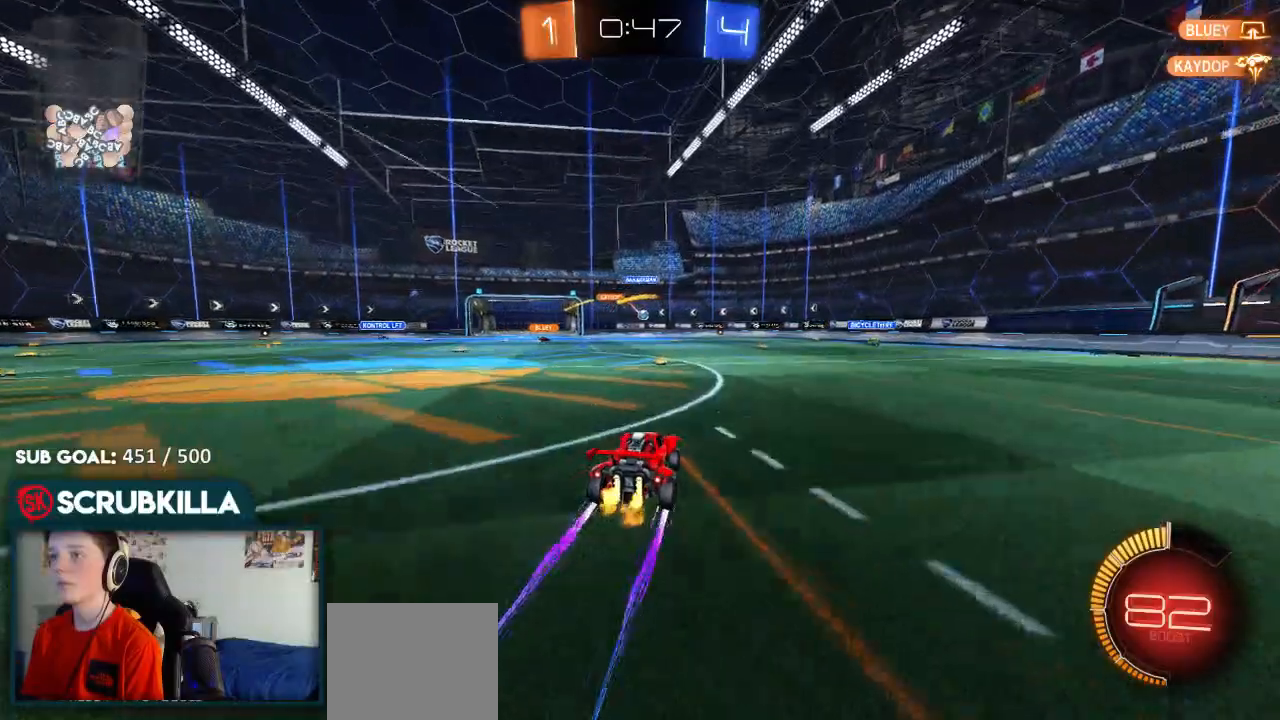
{"buttons": [], "left_stick": "right", "right_stick": "center", "events": [[417, "R2", "up"], [417, "left_stick", "right"]]}
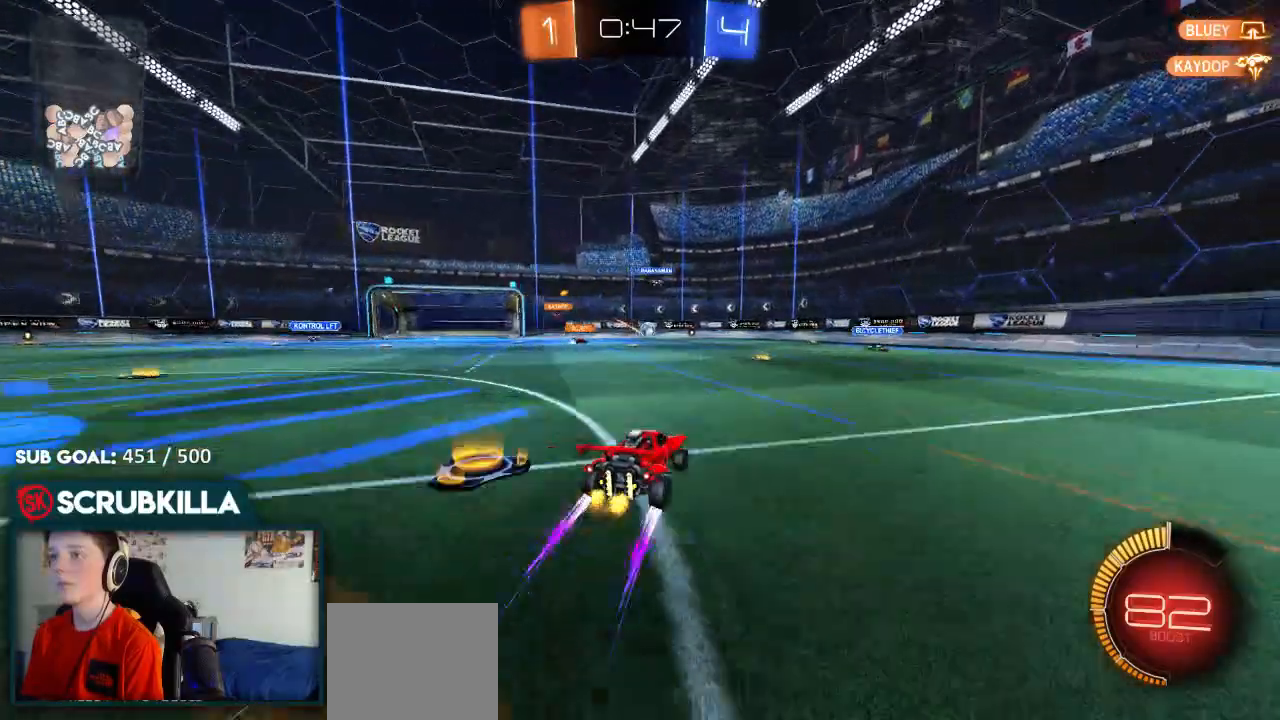
{"buttons": [], "left_stick": "center", "right_stick": "center", "events": [[200, "left_stick", "center"], [250, "left_stick", "left"], [483, "left_stick", "center"]]}
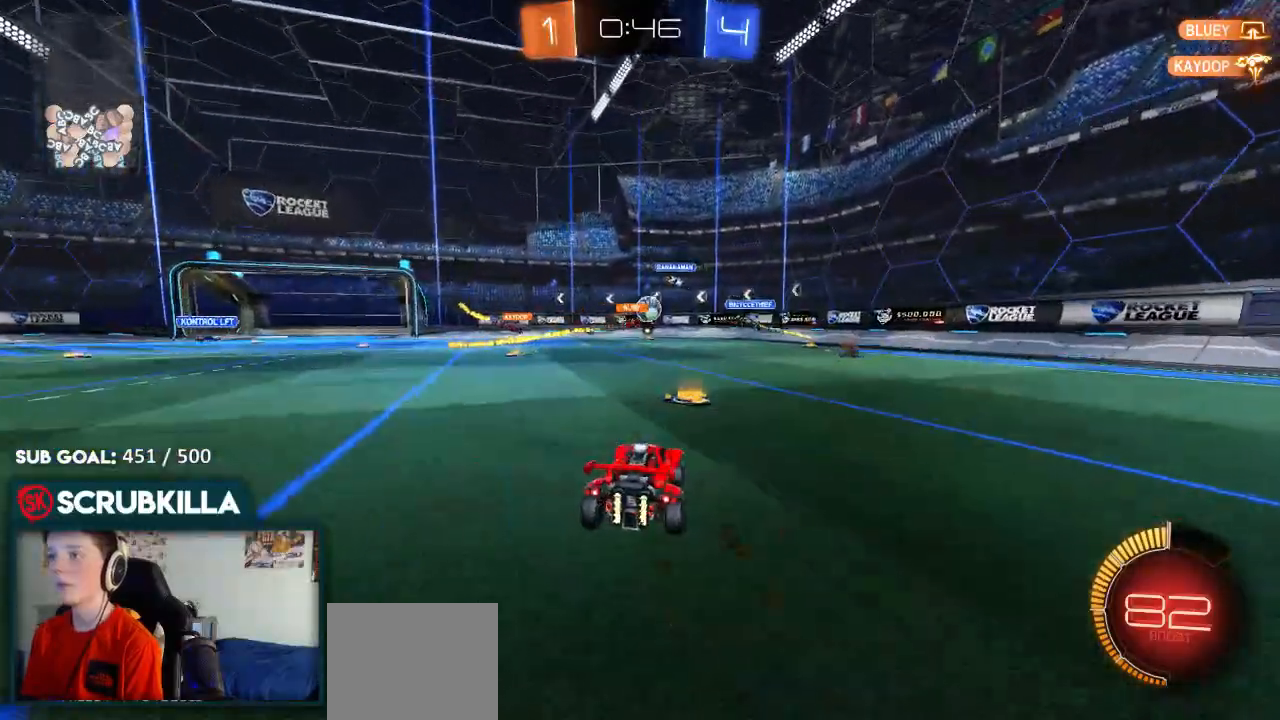
{"buttons": ["X", "R2"], "left_stick": "right", "right_stick": "center", "events": [[17, "L2", "down"], [150, "L2", "up"], [217, "left_stick", "left"], [350, "left_stick", "center"], [417, "L2", "down"], [417, "left_stick", "right"], [483, "L2", "up"], [483, "R2", "down"], [483, "X", "down"]]}
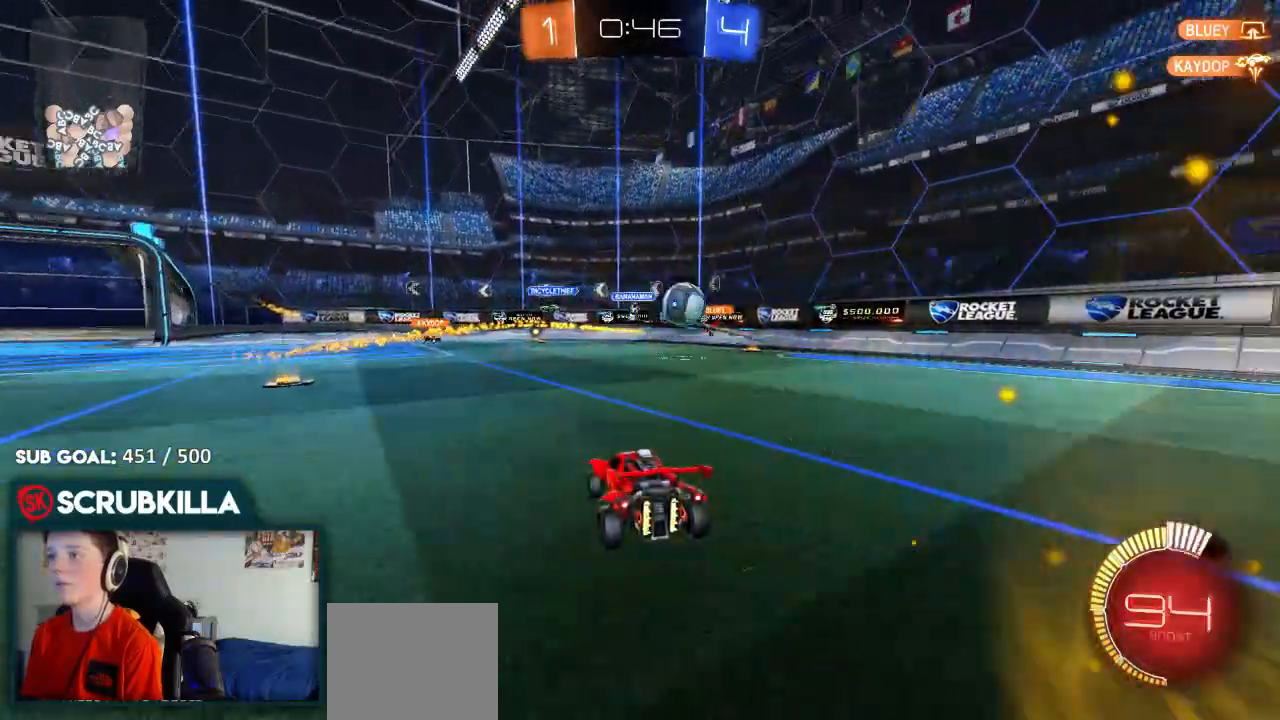
{"buttons": ["B", "R2"], "left_stick": "right", "right_stick": "center", "events": [[117, "X", "up"], [283, "B", "down"]]}
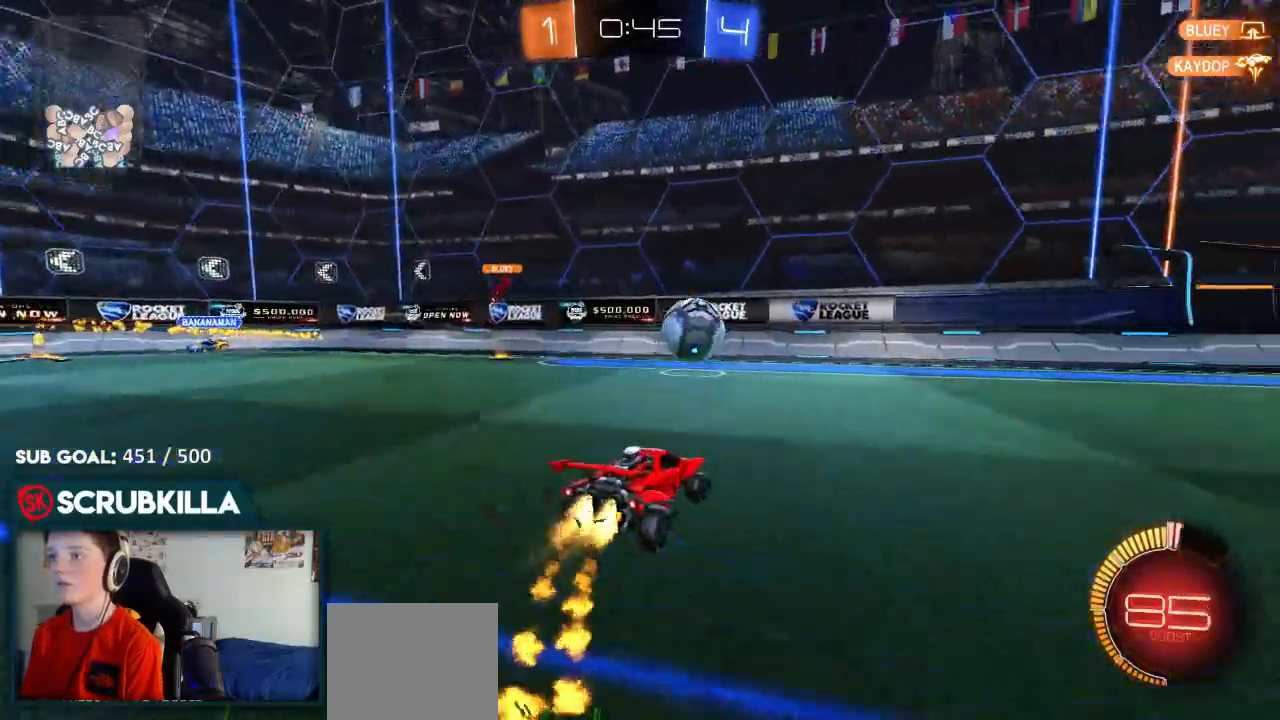
{"buttons": ["B", "R2"], "left_stick": "right", "right_stick": "center", "events": []}
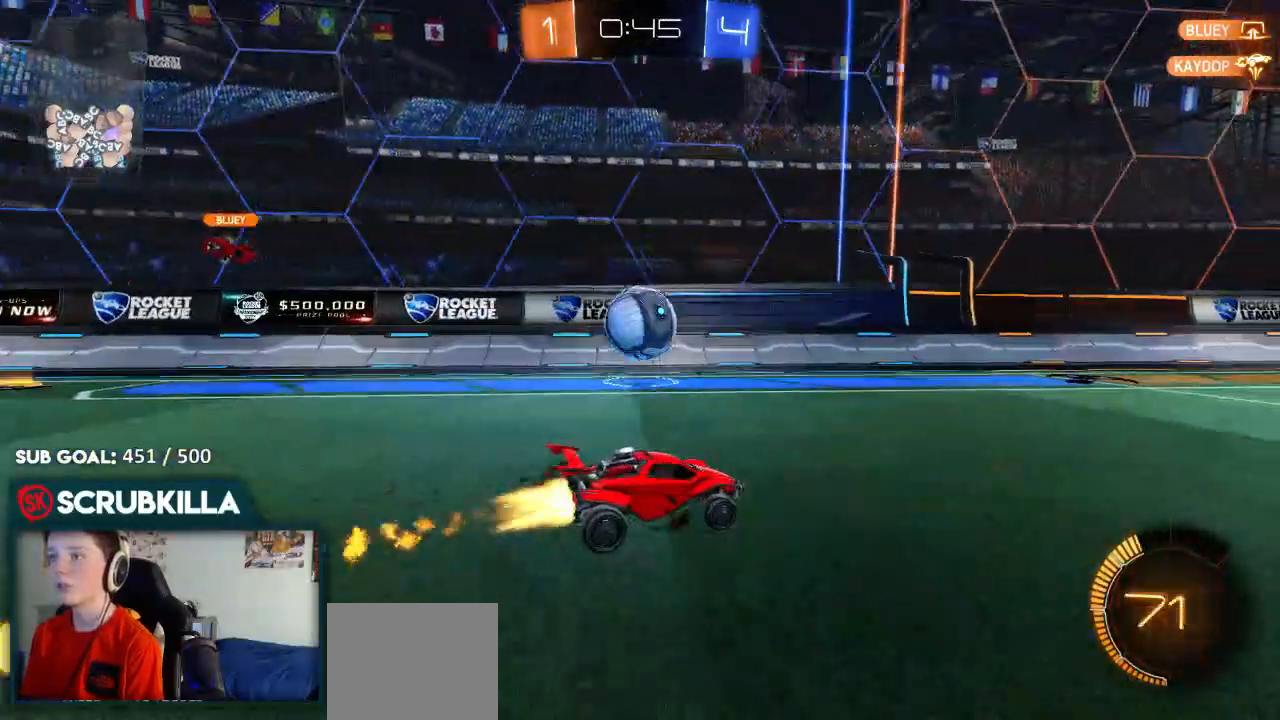
{"buttons": ["R2"], "left_stick": "left", "right_stick": "center", "events": [[33, "left_stick", "center"], [117, "left_stick", "left"], [450, "B", "up"]]}
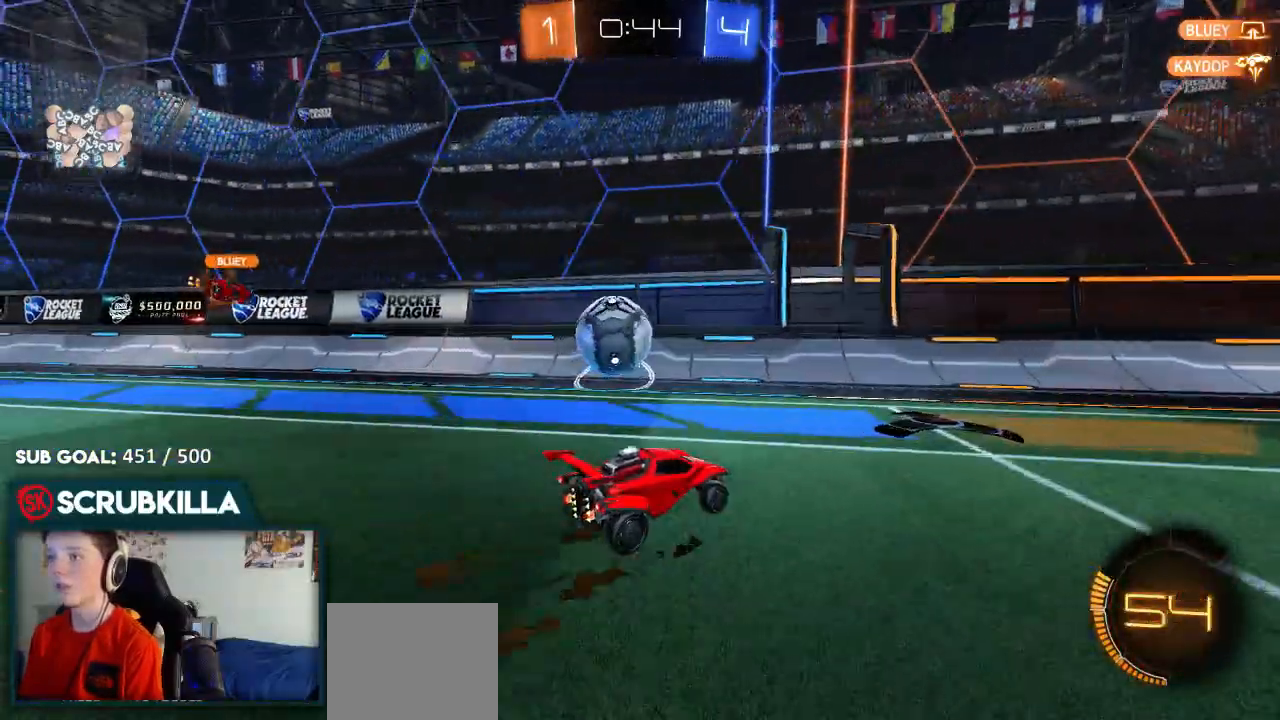
{"buttons": ["A", "B", "R2"], "left_stick": "right", "right_stick": "center", "events": [[417, "A", "down"], [417, "B", "down"], [417, "left_stick", "right"]]}
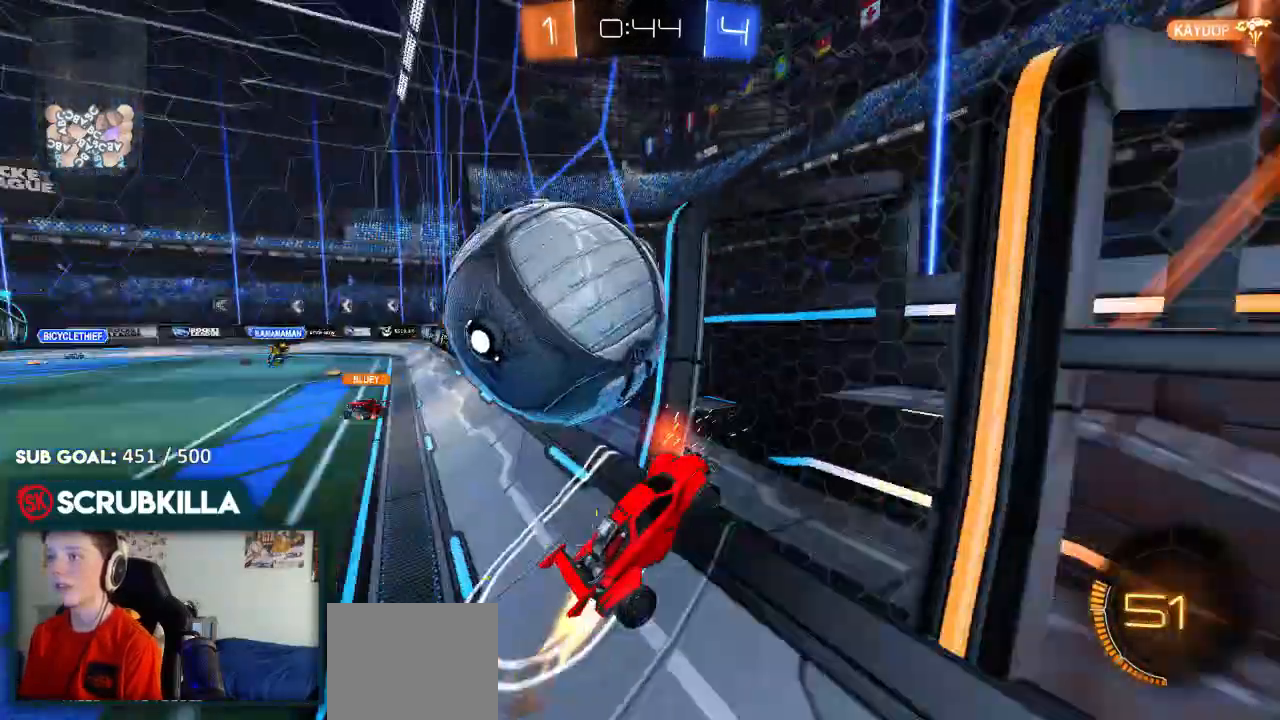
{"buttons": ["B", "R2"], "left_stick": "center", "right_stick": "center"}
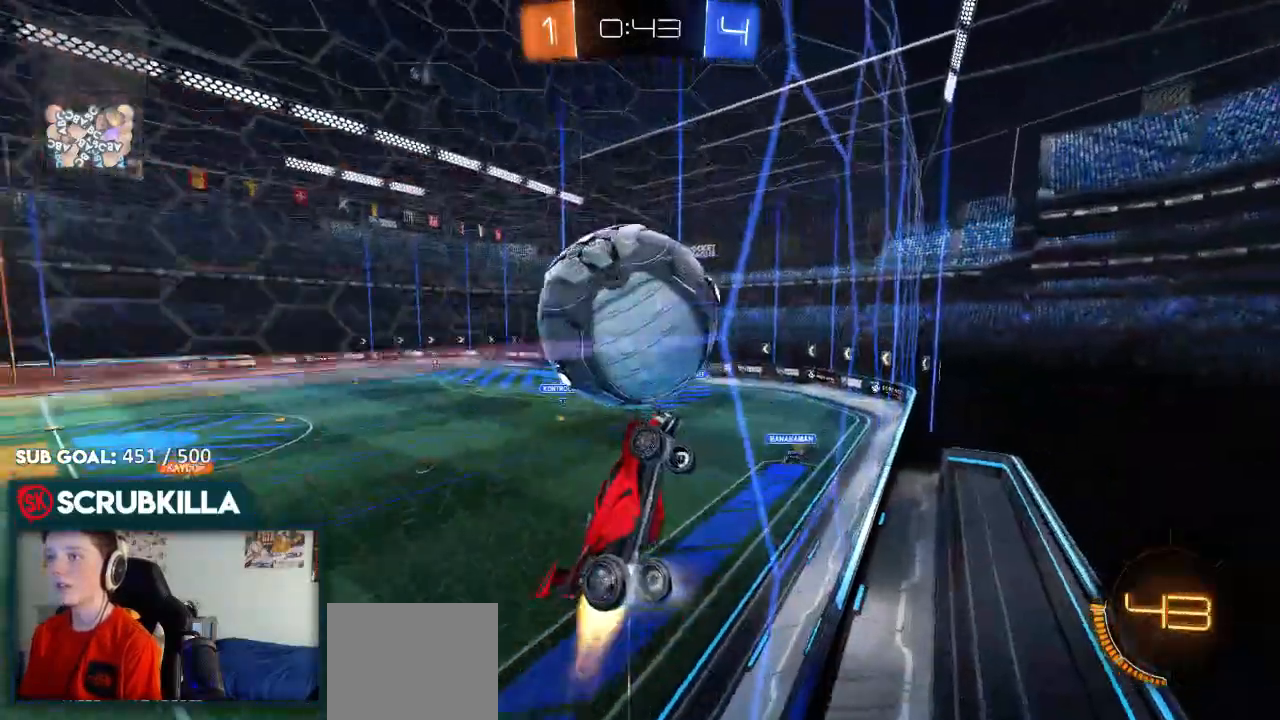
{"buttons": ["R2"], "left_stick": "center", "right_stick": "center", "events": [[117, "B", "up"], [183, "A", "down"], [200, "left_stick", "down-right"], [233, "X", "down"], [417, "A", "up"], [417, "X", "up"], [433, "left_stick", "center"]]}
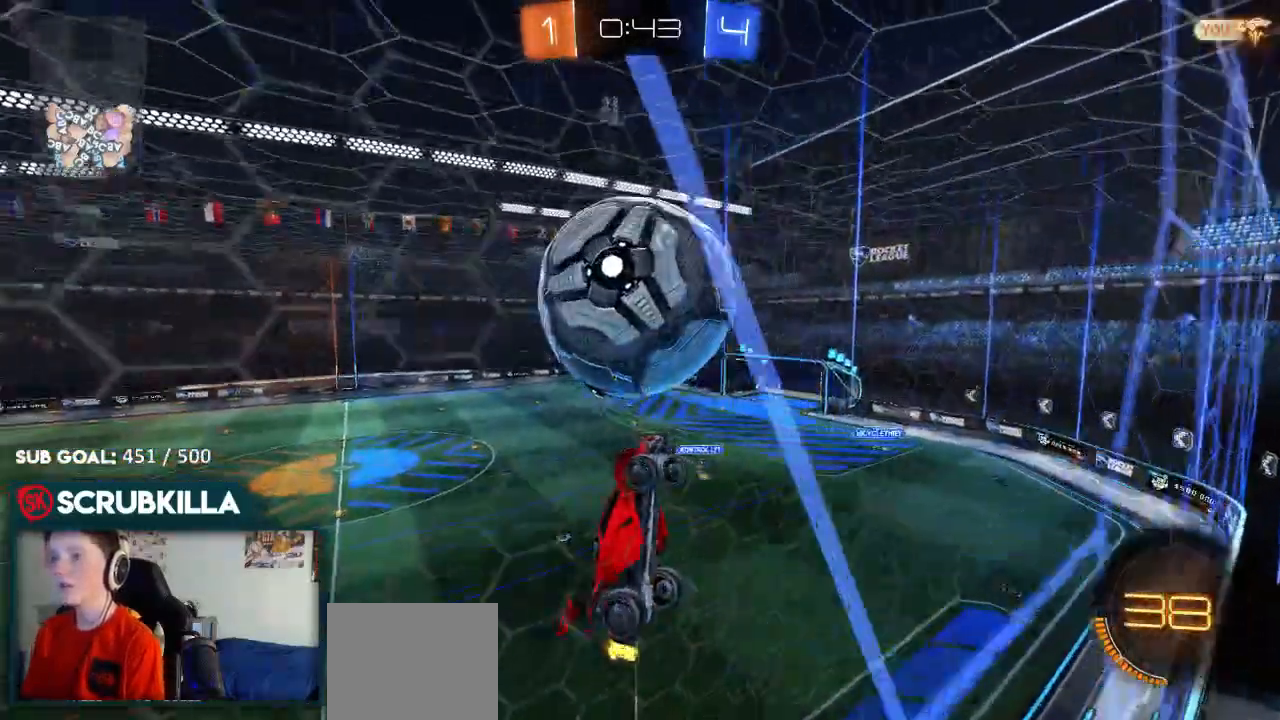
{"buttons": ["R2"], "left_stick": "up-left", "right_stick": "center", "events": [[67, "B", "down"], [283, "left_stick", "up-left"], [333, "B", "up"]]}
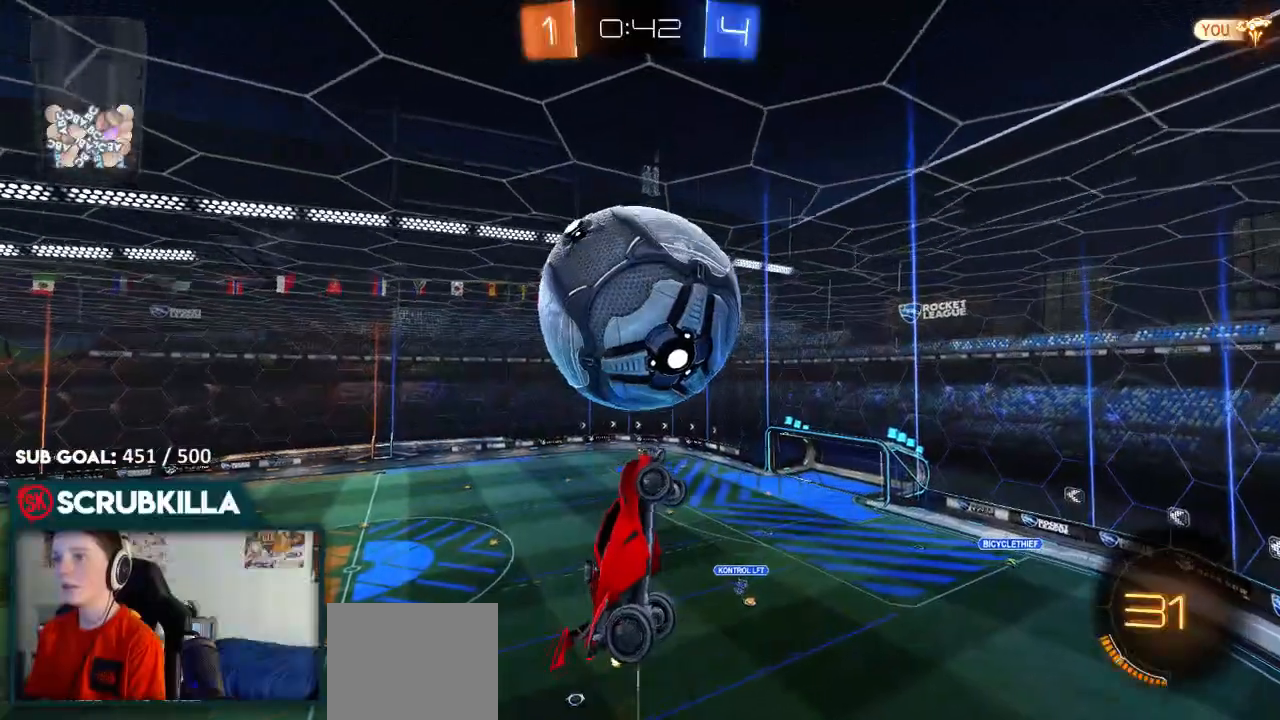
{"buttons": ["R2"], "left_stick": "right", "right_stick": "center", "events": [[33, "left_stick", "center"], [100, "left_stick", "down-right"], [333, "left_stick", "right"]]}
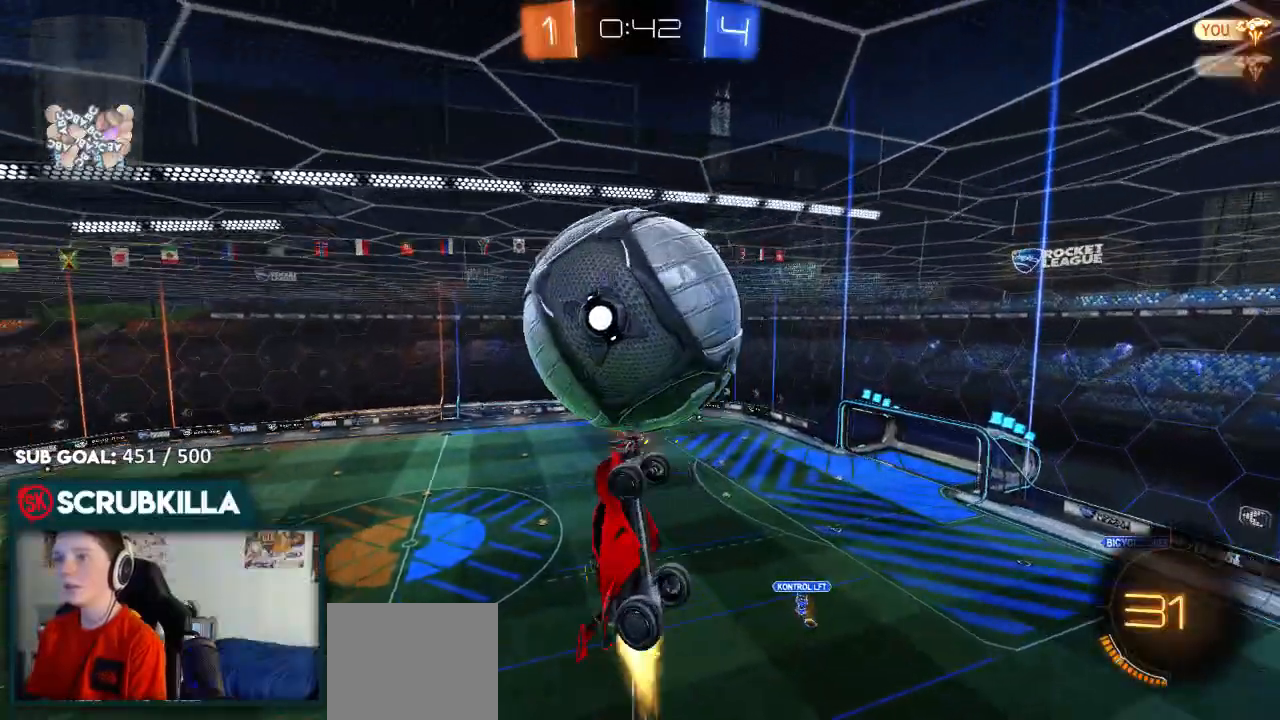
{"buttons": [], "left_stick": "down-right", "right_stick": "center", "events": [[17, "A", "down"], [17, "B", "down"], [83, "X", "down"], [83, "left_stick", "center"], [150, "left_stick", "left"], [283, "B", "up"], [350, "left_stick", "down"], [417, "A", "up"], [417, "X", "up"], [417, "left_stick", "down-right"], [483, "R2", "up"]]}
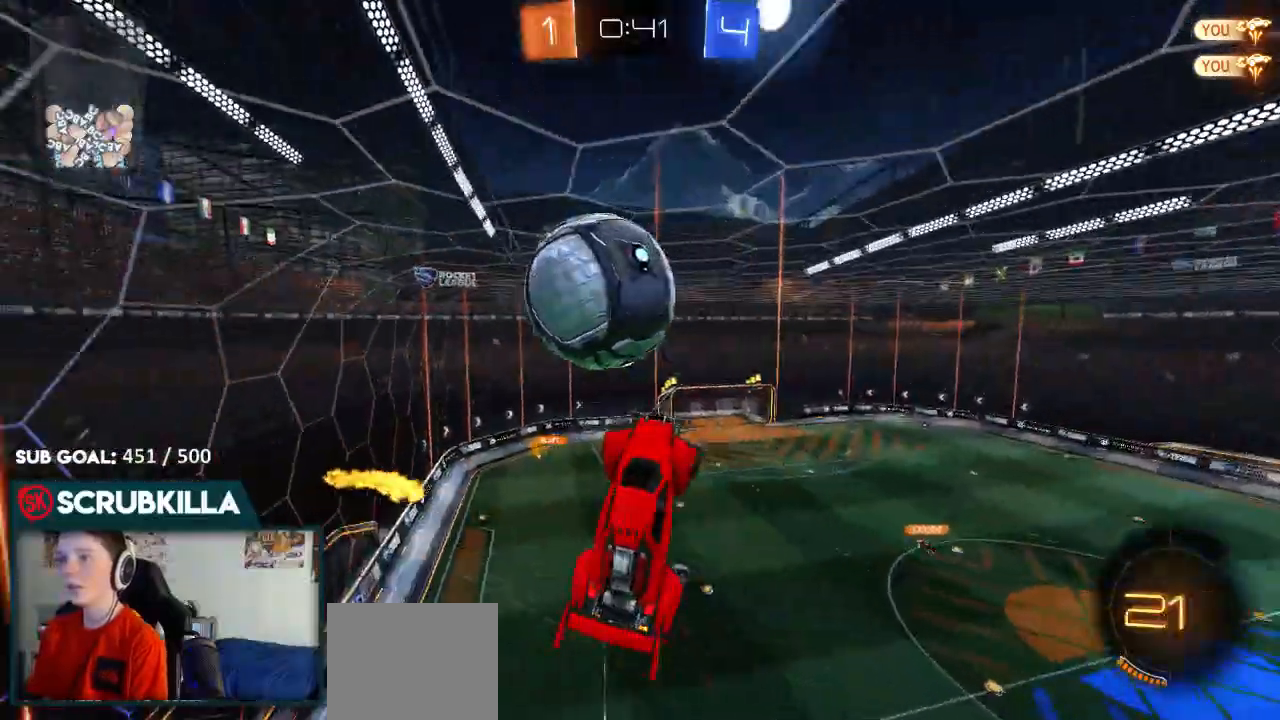
{"buttons": ["R2"], "left_stick": "right", "right_stick": "center", "events": [[67, "left_stick", "right"], [367, "R2", "down"]]}
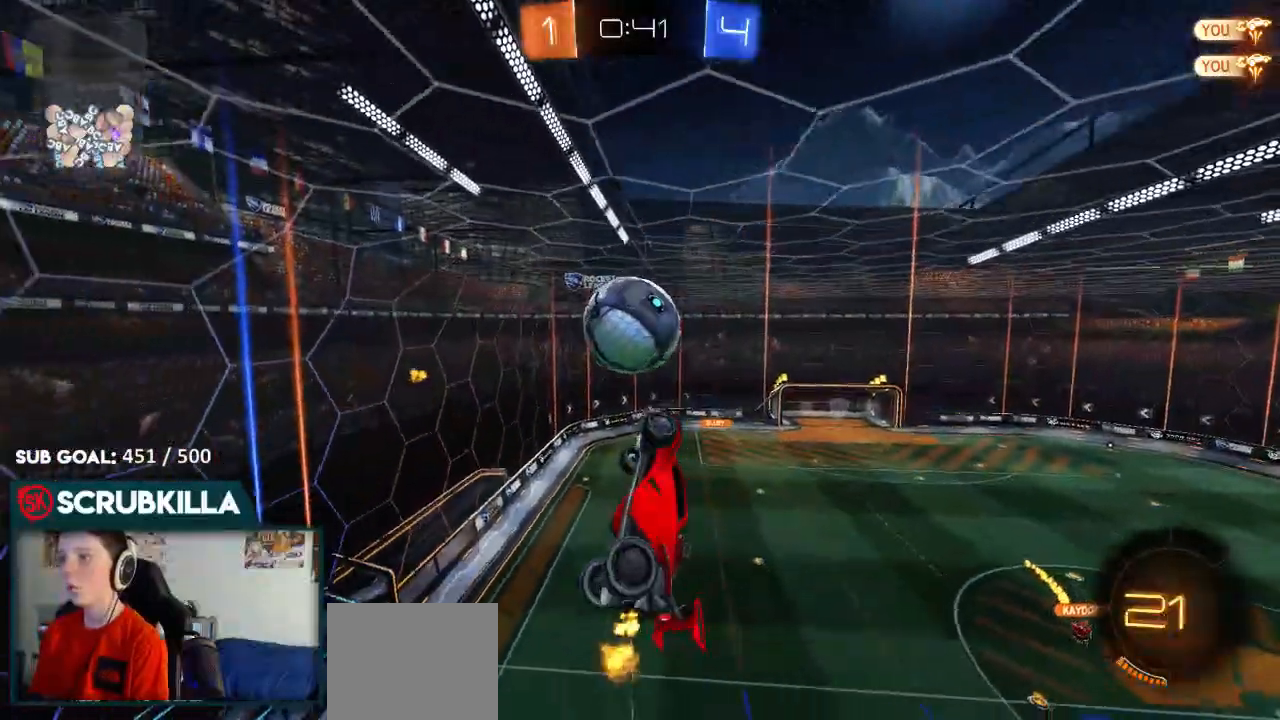
{"buttons": ["X", "R2"], "left_stick": "down-right", "right_stick": "center", "events": [[150, "left_stick", "down-right"], [333, "X", "down"]]}
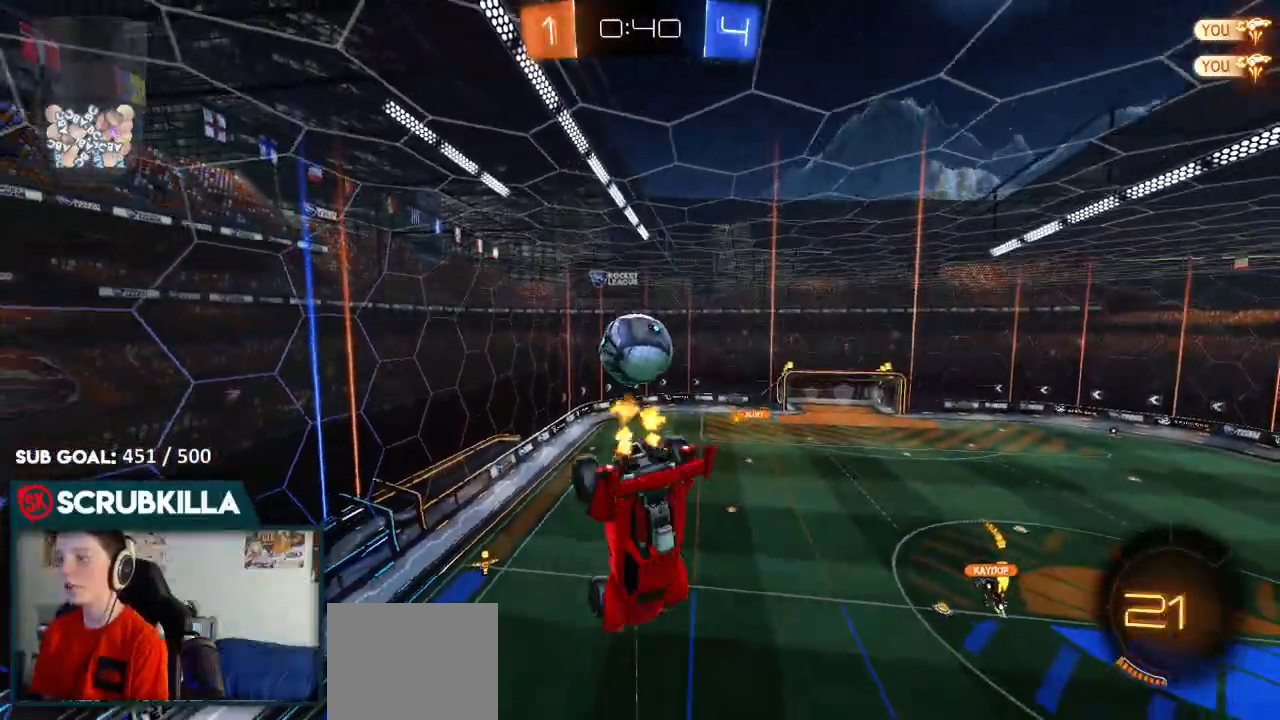
{"buttons": ["R2"], "left_stick": "center", "right_stick": "center", "events": [[33, "X", "up"], [33, "left_stick", "center"], [117, "left_stick", "left"], [483, "left_stick", "center"]]}
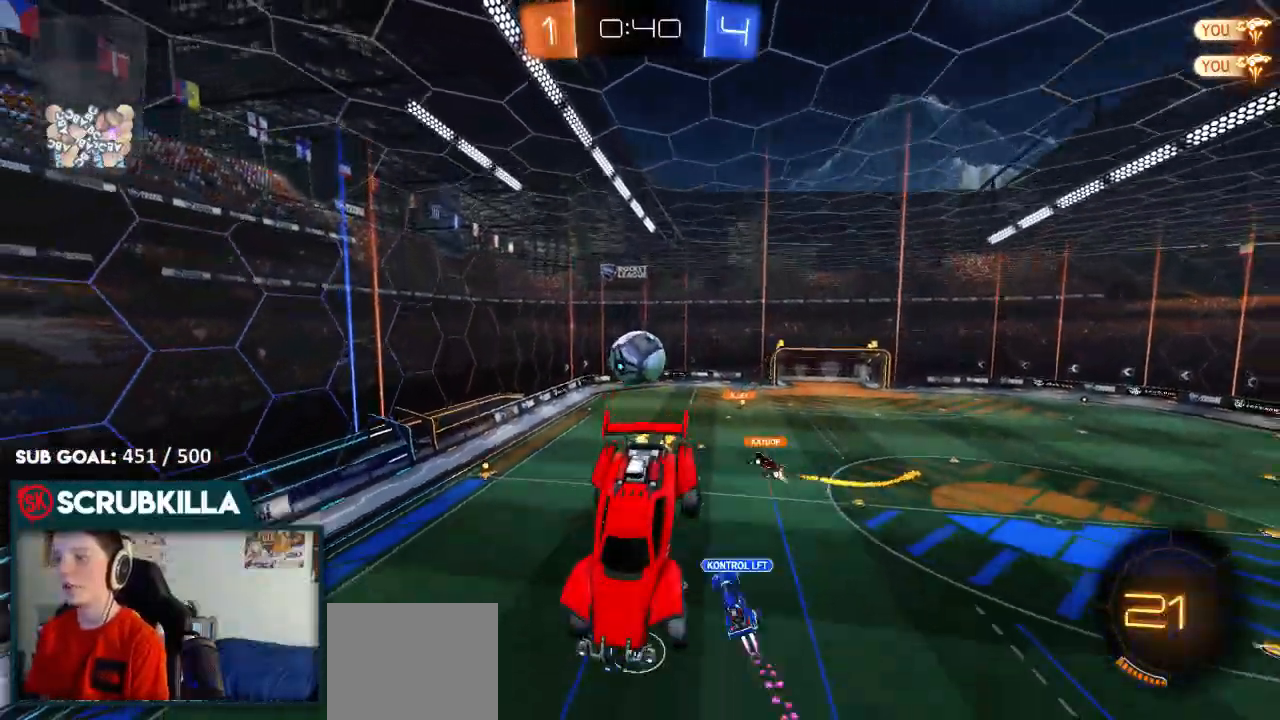
{"buttons": ["R2"], "left_stick": "center", "right_stick": "center", "events": []}
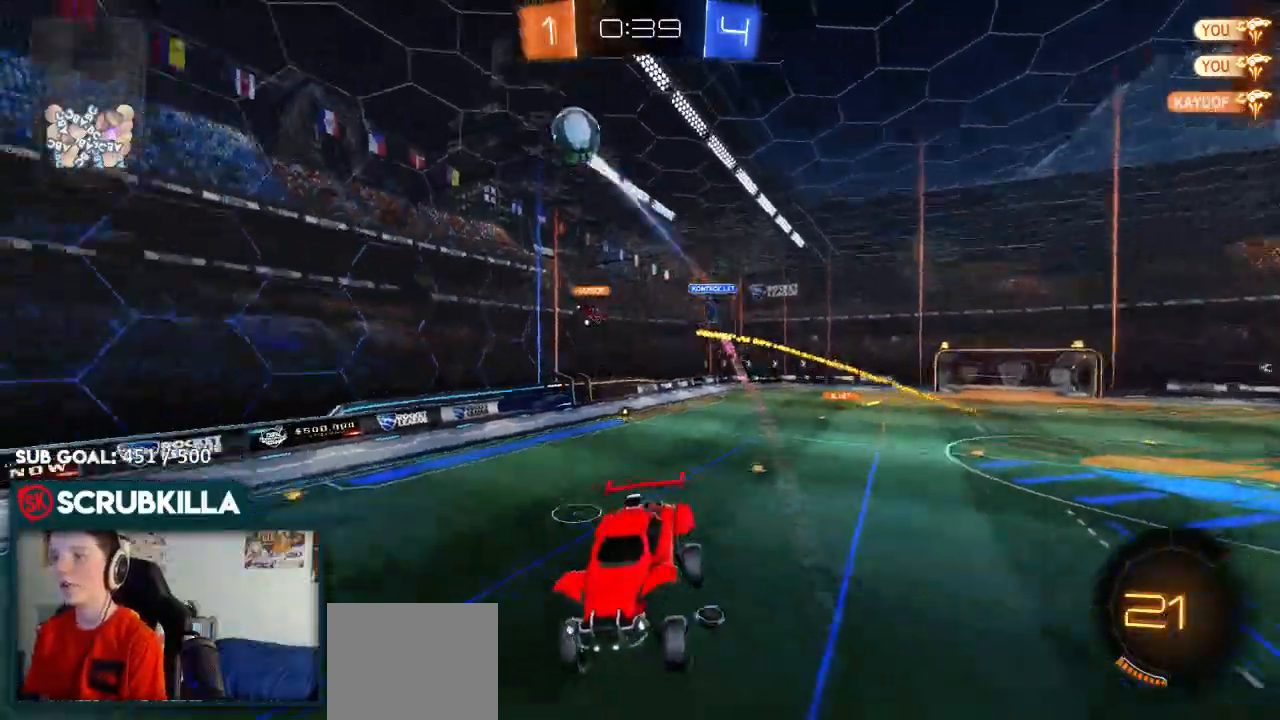
{"buttons": ["B", "R2"], "left_stick": "left", "right_stick": "center", "events": [[67, "left_stick", "left"], [167, "Y", "down"], [217, "left_stick", "center"], [283, "B", "down"], [350, "Y", "up"], [483, "left_stick", "left"]]}
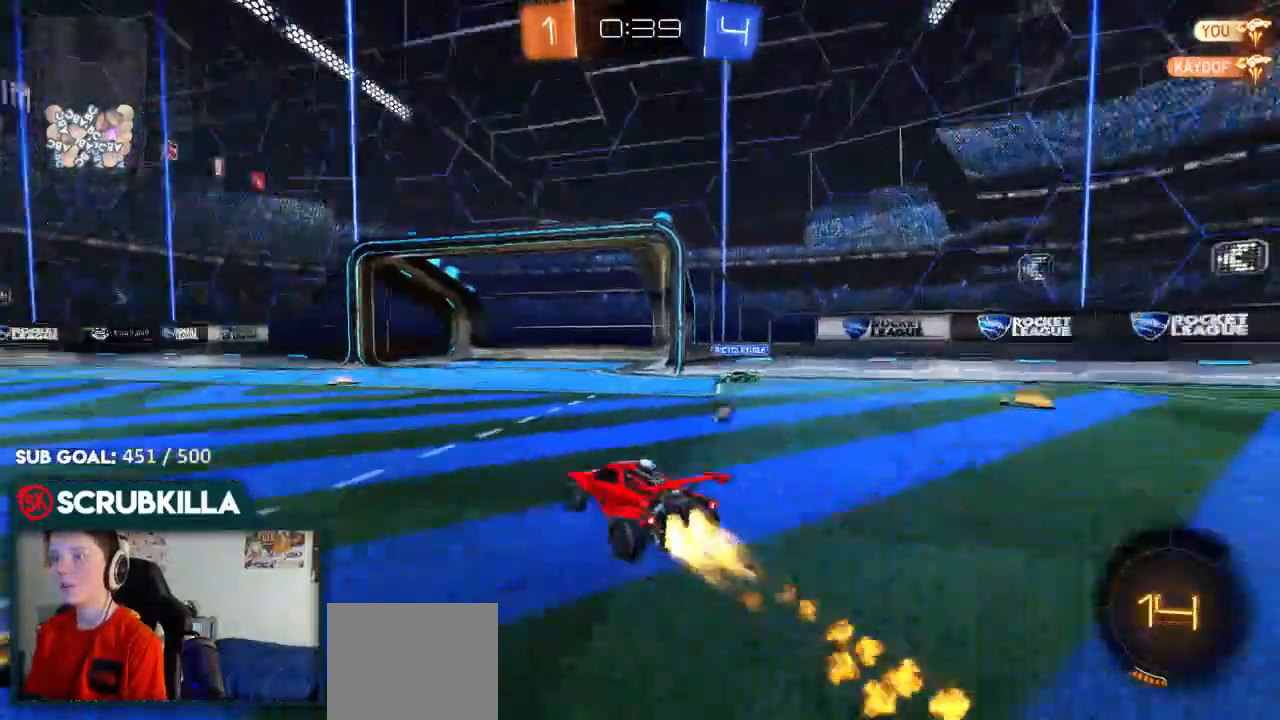
{"buttons": ["B", "R2"], "left_stick": "left", "right_stick": "center", "events": [[17, "left_stick", "down-left"], [150, "A", "down"], [167, "left_stick", "center"], [283, "left_stick", "left"], [450, "A", "up"]]}